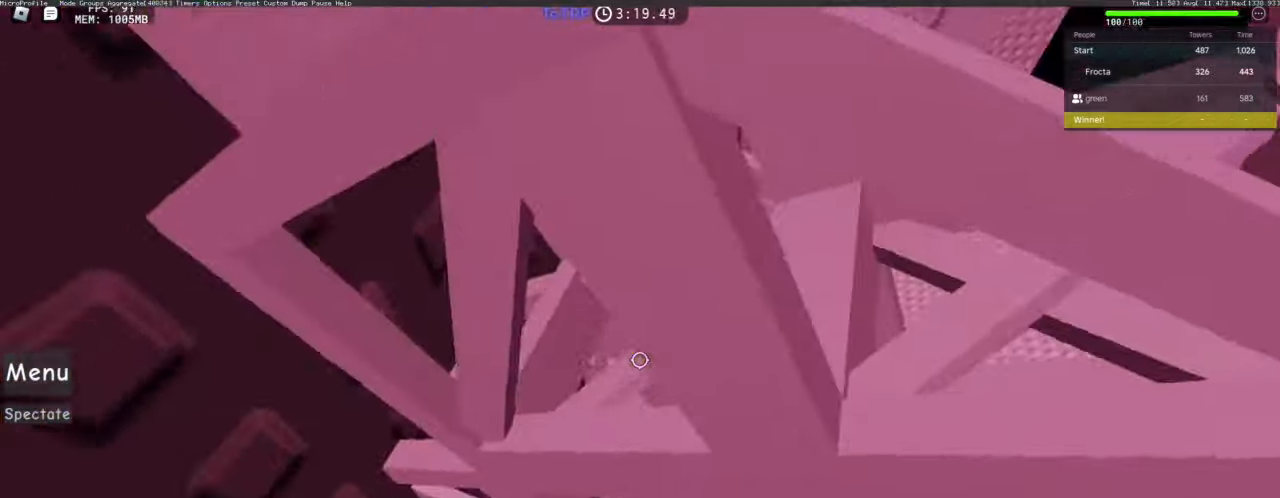
Gameplay with keyboard and mouse; each line is a JSON object with the keys and mouse buttons held at the frame after it. "events" lists presses ("down") and releases ("up") of "1", "2", "3", "4", "5", "a", "alt", "c", "caps_lock", "ctrl", "d", "e", "f", "g", "q", "r", "s", "shift", "space", "t", "tab", "v", "w", "x", "z", "mouse_left", "mouse_wheel" and "mouse_right" between this image and that frame as [ms after this image, input, new state], when the widget could be followed in between. "mouse_left", "mouse_wheel", "mouse_right" = the "left", "wheel", "right" buttons of the "mouse" list. No other keys are recorded. "wheel" means that the mouse wheel is clicked or scrolled. Not read: mouse_move.
{"keys": [], "mouse": [], "events": [[67, "d", "down"], [300, "d", "up"], [300, "w", "down"], [400, "w", "up"], [450, "w", "down"], [483, "w", "up"]]}
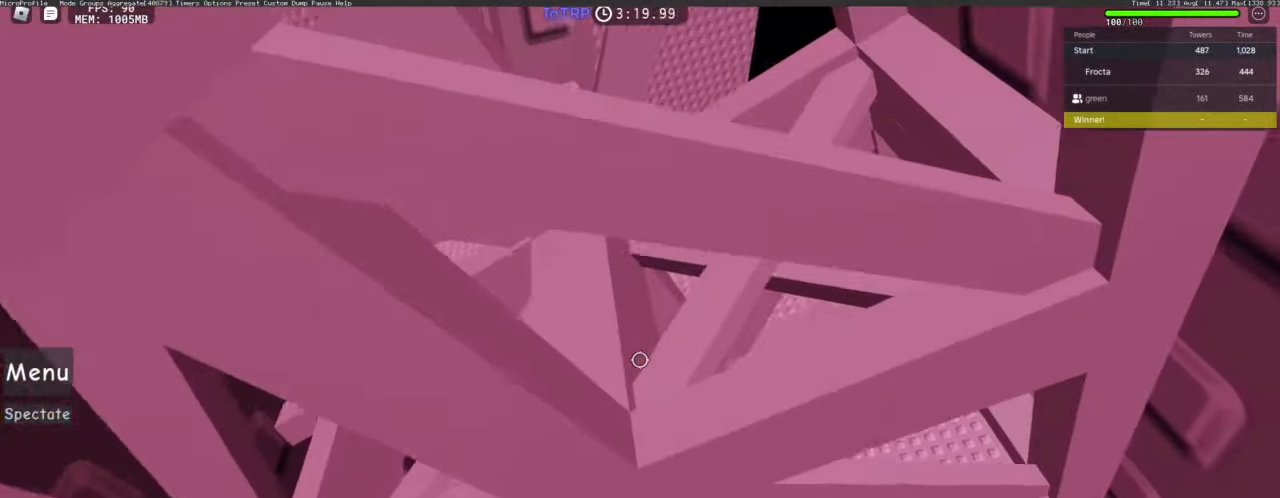
{"keys": ["w"], "mouse": [], "events": [[33, "w", "down"], [117, "w", "up"], [167, "w", "down"], [217, "w", "up"], [317, "w", "down"], [367, "w", "up"], [400, "w", "down"], [450, "w", "up"], [500, "w", "down"]]}
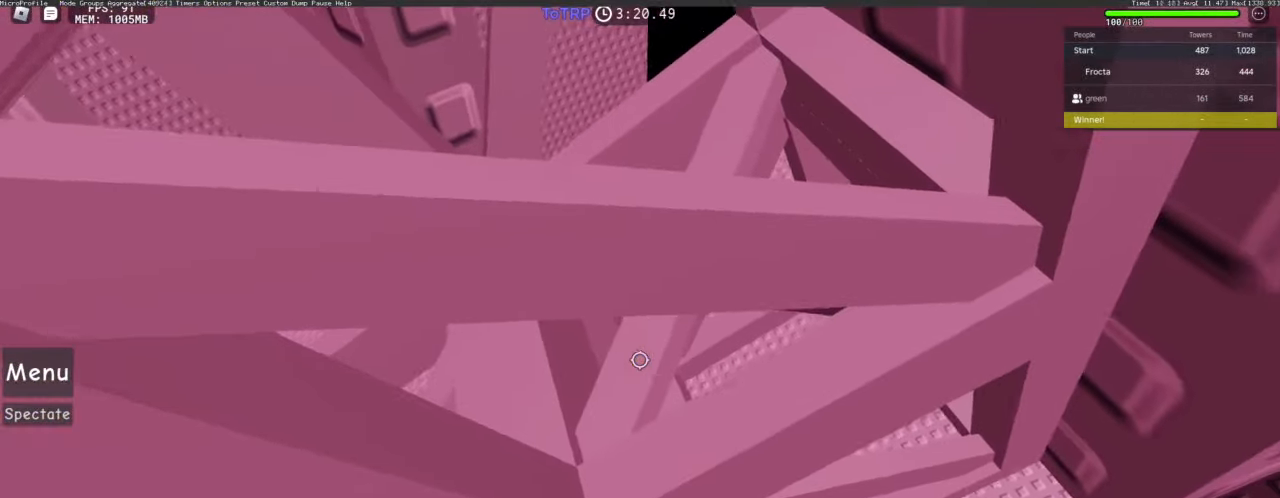
{"keys": ["d", "space", "w"], "mouse": [], "events": [[100, "w", "up"], [150, "d", "down"], [150, "w", "down"], [333, "space", "down"]]}
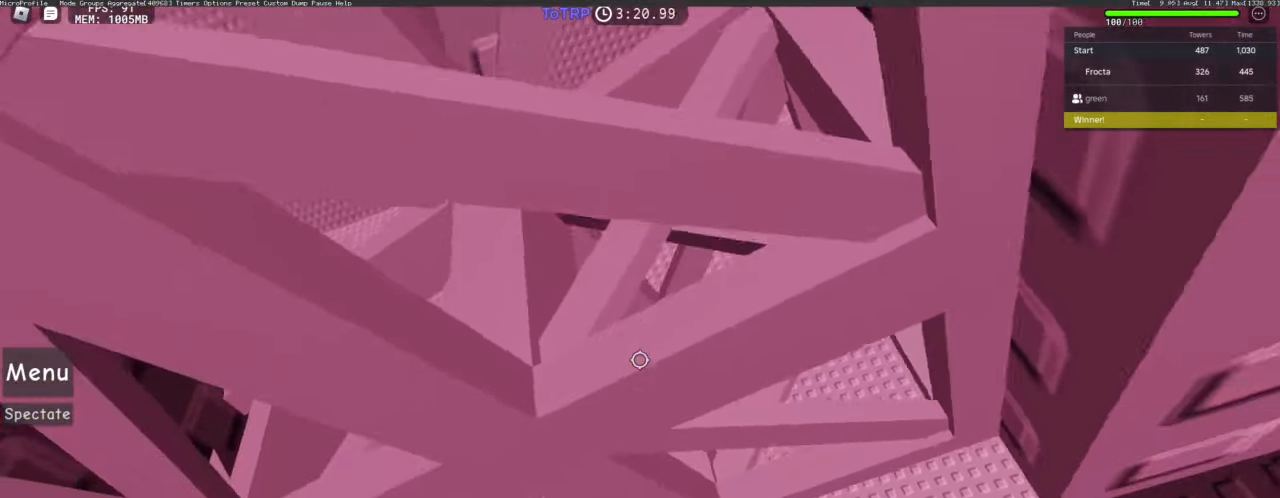
{"keys": ["w"], "mouse": [], "events": [[17, "space", "up"], [67, "d", "up"], [67, "w", "up"], [150, "w", "down"], [200, "w", "up"], [250, "w", "down"], [300, "w", "up"], [350, "w", "down"], [450, "w", "up"], [483, "w", "down"]]}
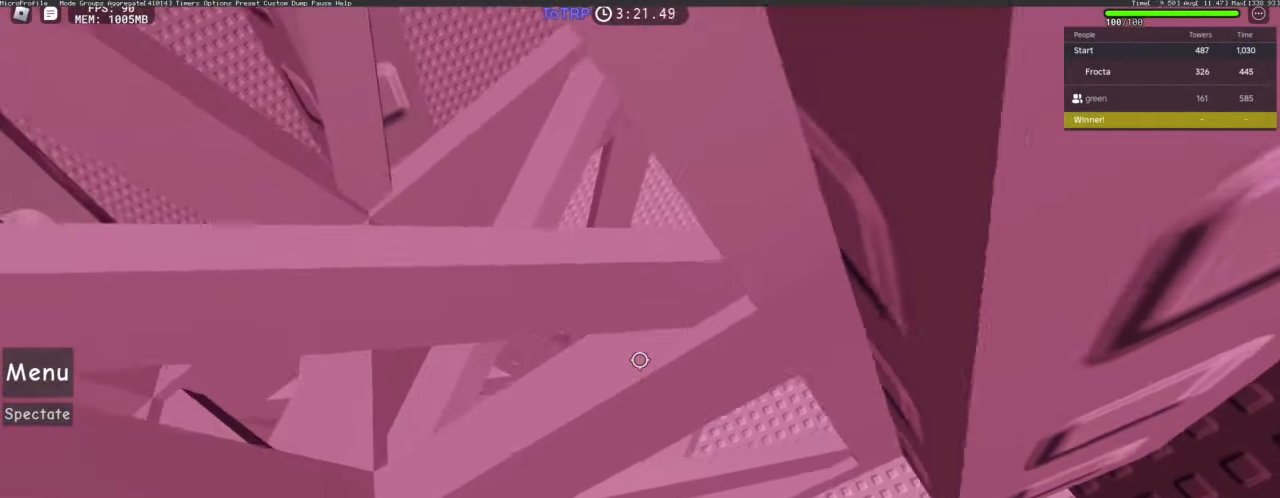
{"keys": ["w"], "mouse": [], "events": [[33, "w", "up"], [83, "w", "down"]]}
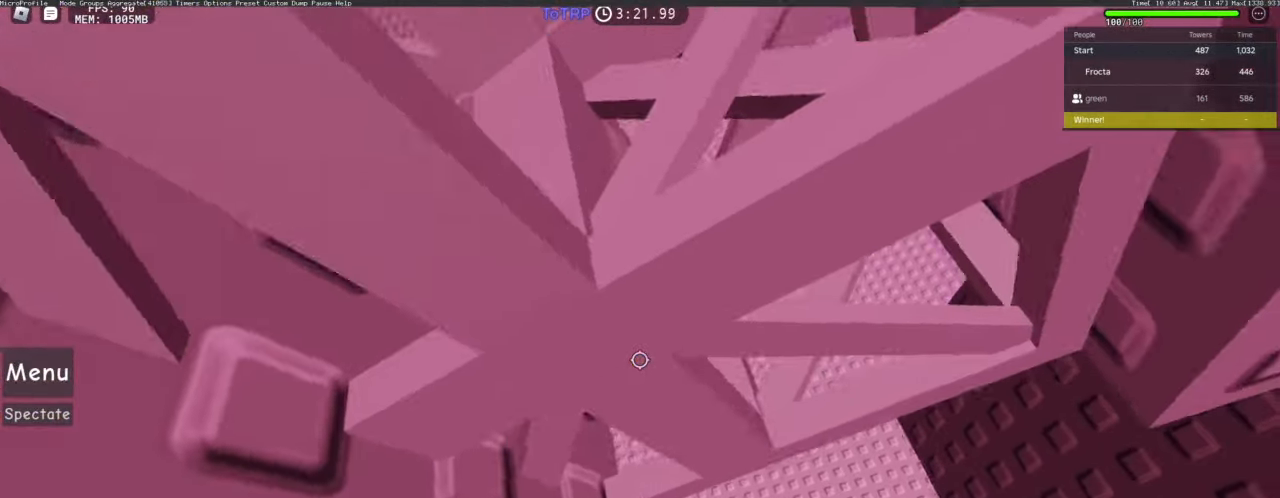
{"keys": ["w"], "mouse": [], "events": [[133, "shift", "down"], [233, "shift", "up"]]}
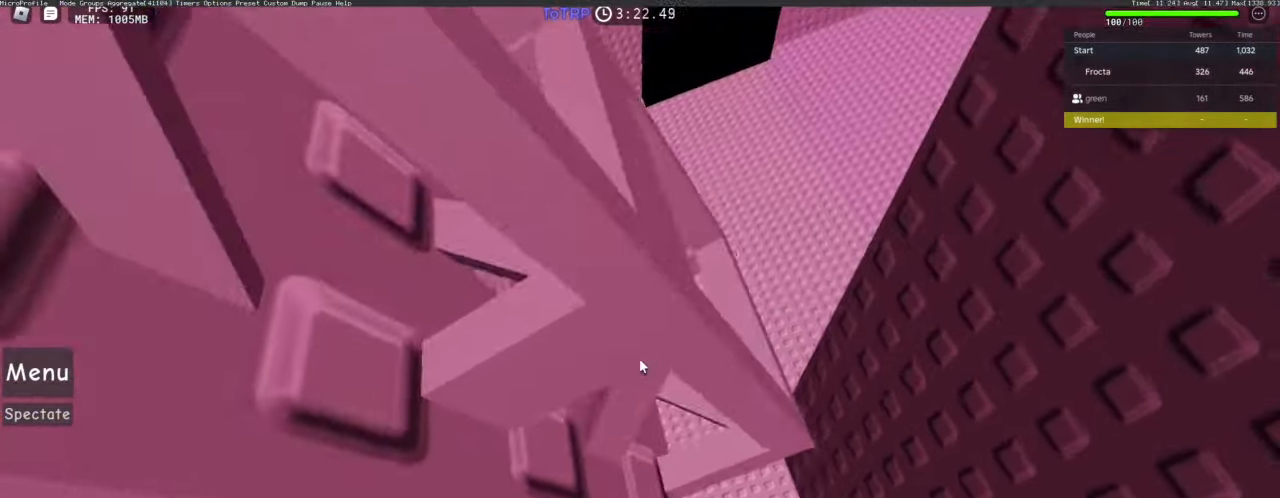
{"keys": [], "mouse": [], "events": [[383, "a", "down"], [483, "a", "up"], [483, "w", "up"]]}
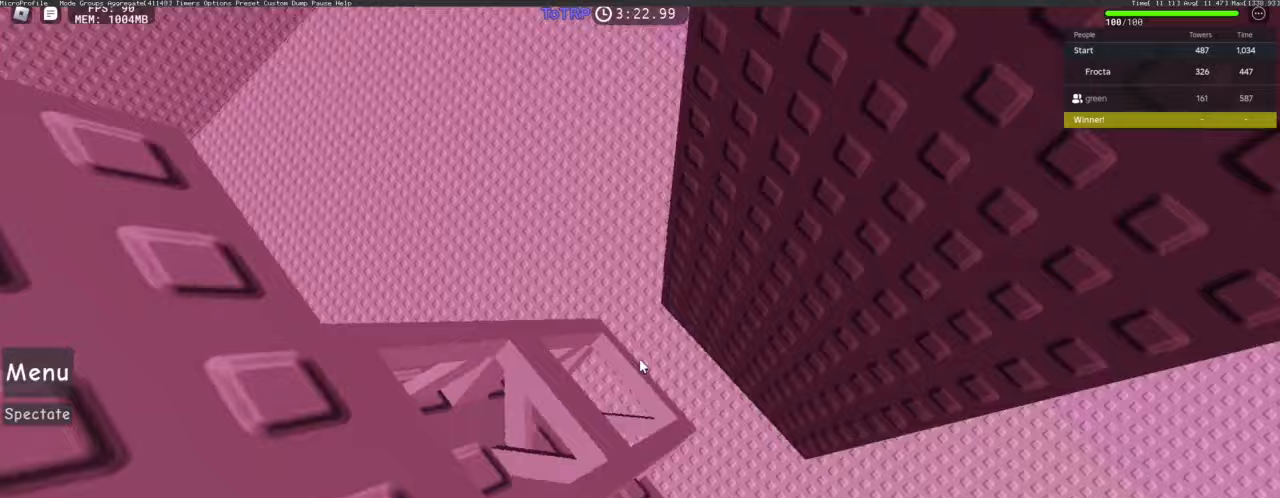
{"keys": [], "mouse": [], "events": [[183, "s", "down"], [233, "s", "up"], [367, "w", "down"], [450, "w", "up"]]}
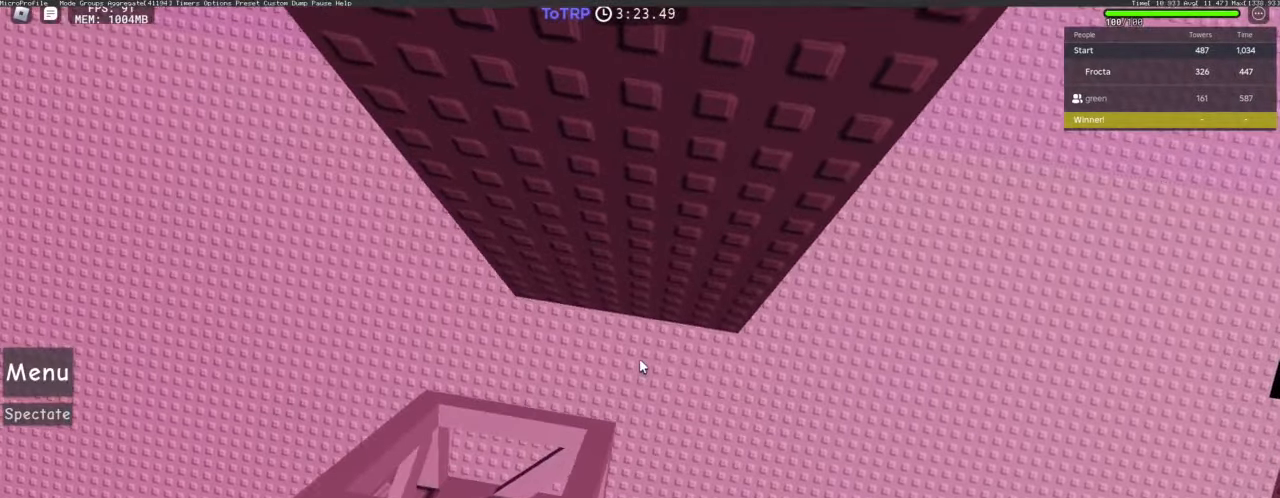
{"keys": [], "mouse": [], "events": [[150, "w", "down"], [200, "w", "up"]]}
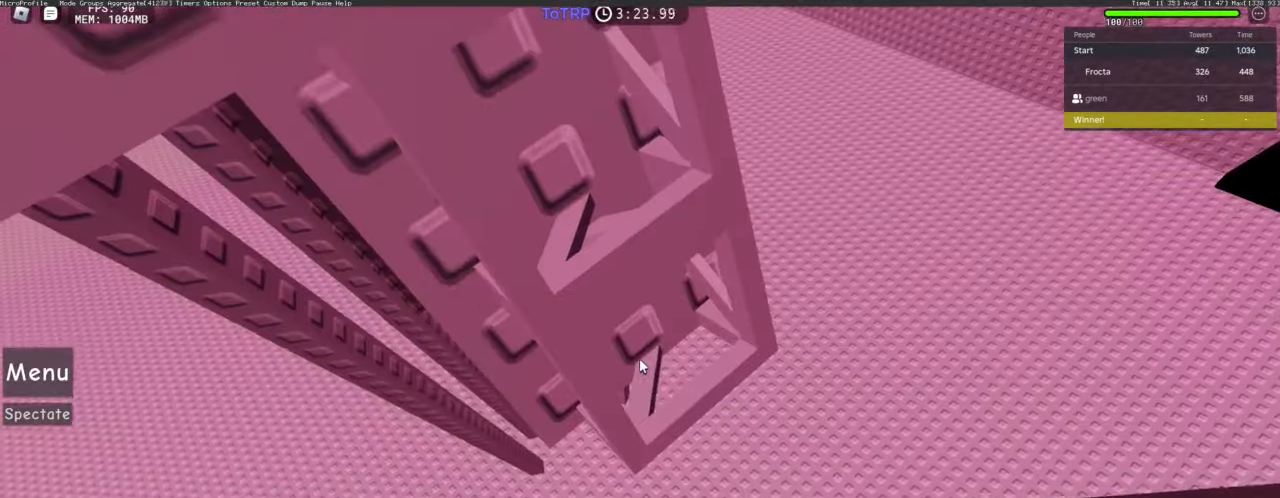
{"keys": [], "mouse": [], "events": [[83, "s", "down"], [117, "s", "up"]]}
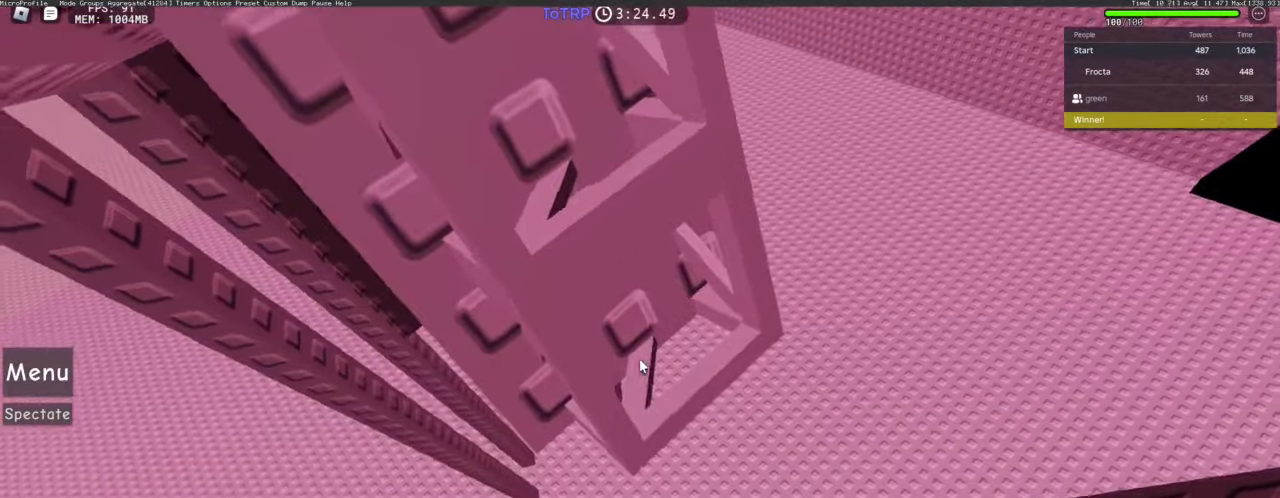
{"keys": [], "mouse": [], "events": [[33, "w", "down"], [183, "w", "up"], [417, "s", "down"], [450, "s", "up"]]}
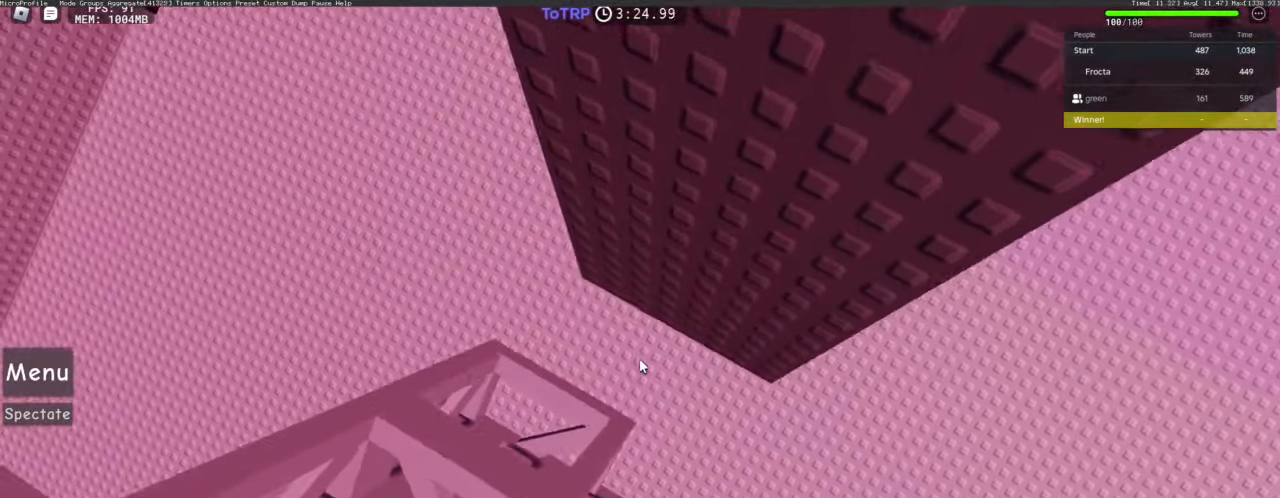
{"keys": [], "mouse": [], "events": [[283, "w", "down"], [333, "w", "up"]]}
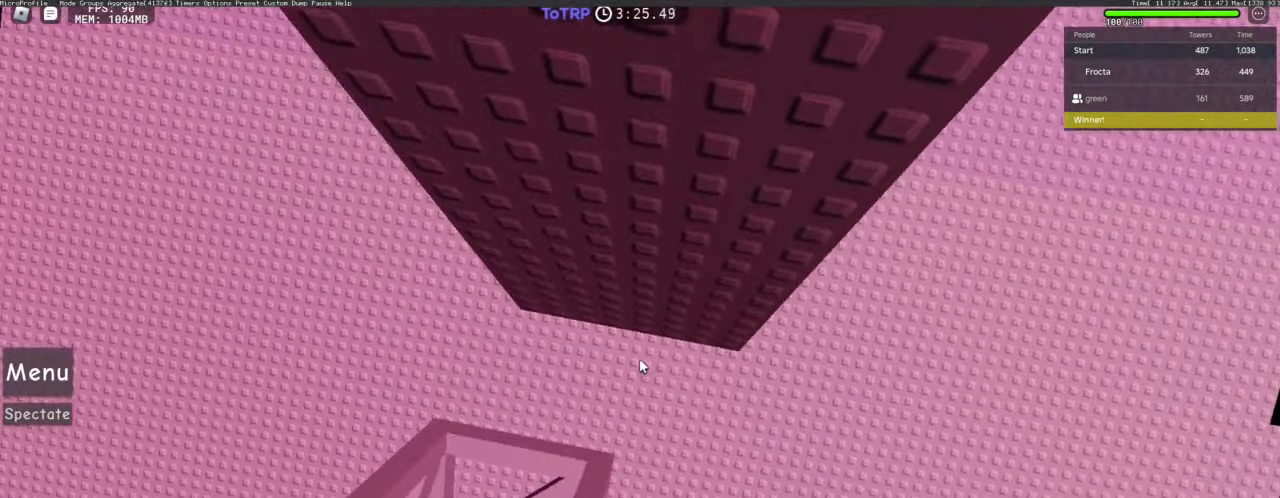
{"keys": ["s"], "mouse": [], "events": [[500, "s", "down"]]}
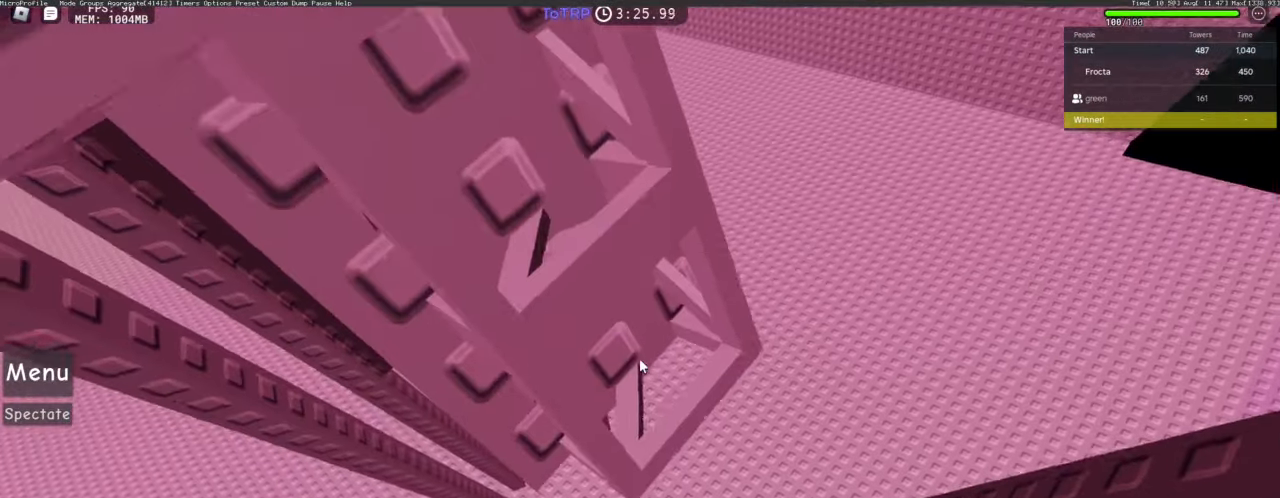
{"keys": [], "mouse": [], "events": [[50, "s", "up"], [117, "s", "down"], [167, "s", "up"], [217, "s", "down"], [267, "s", "up"], [367, "s", "down"], [417, "s", "up"]]}
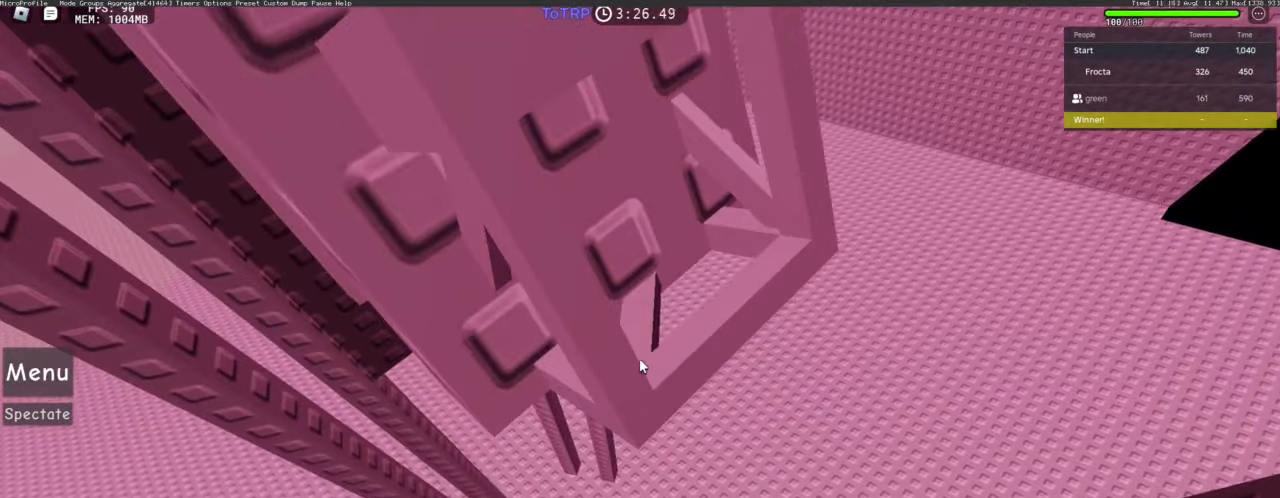
{"keys": [], "mouse": [], "events": [[17, "s", "down"], [50, "s", "up"], [183, "s", "down"], [250, "s", "up"]]}
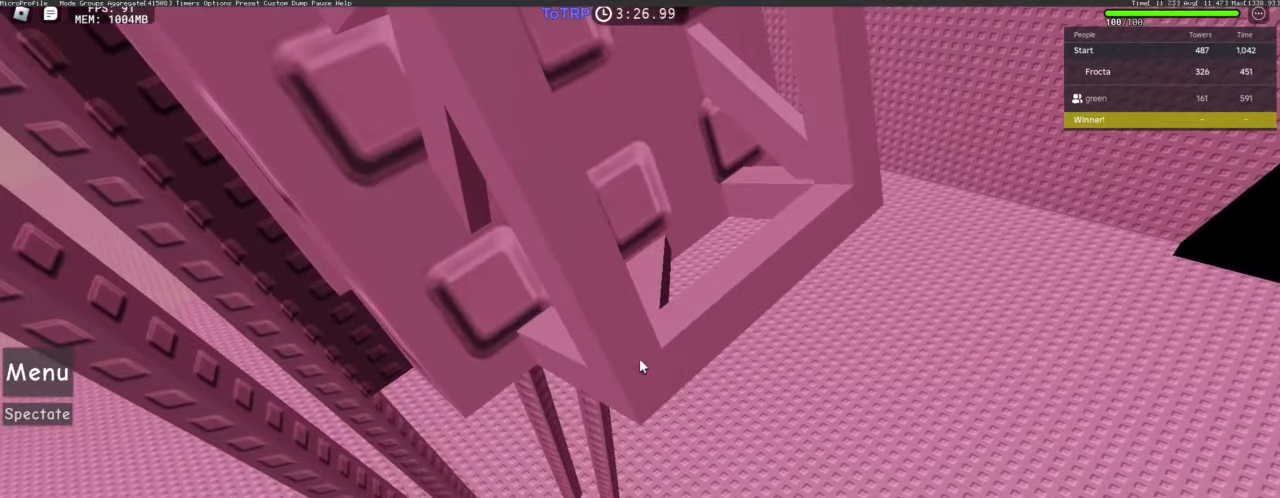
{"keys": [], "mouse": ["right"], "events": [[433, "mouse_right", "down"]]}
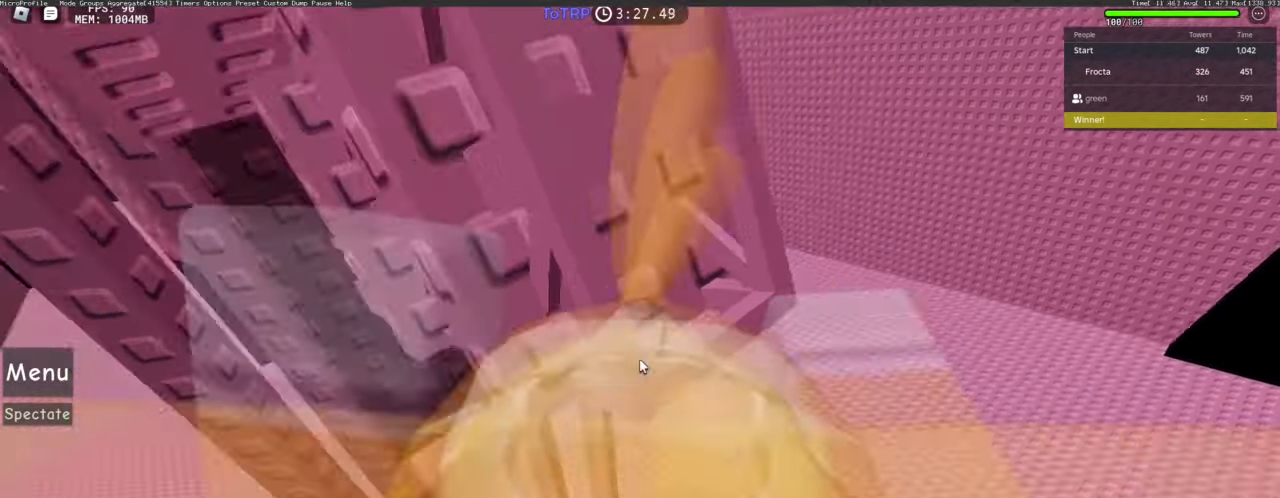
{"keys": [], "mouse": ["right"], "events": []}
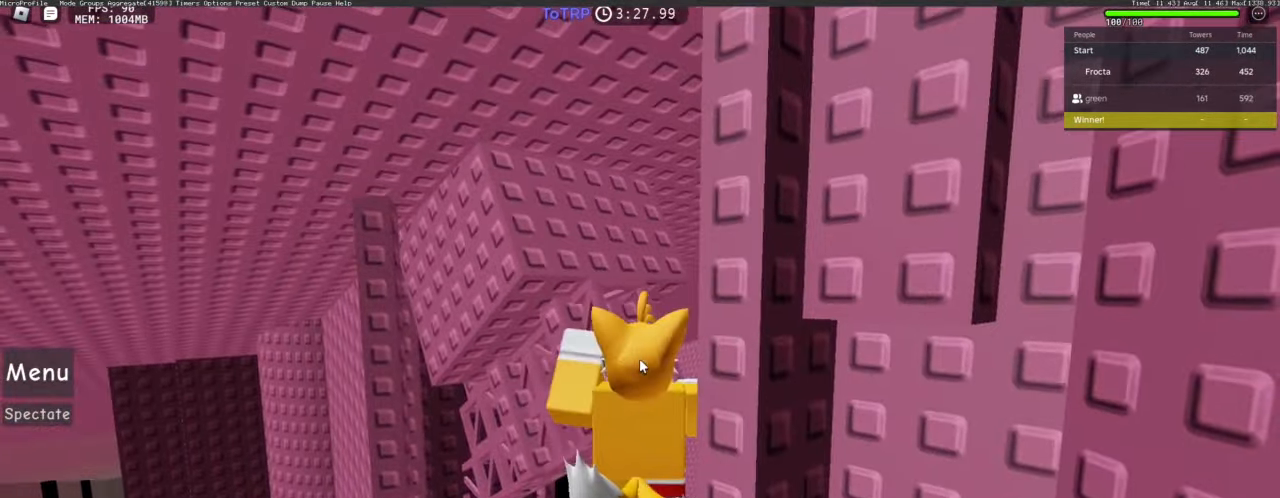
{"keys": [], "mouse": ["right"], "events": [[133, "shift", "down"], [234, "shift", "up"], [284, "shift", "down"], [334, "shift", "up"]]}
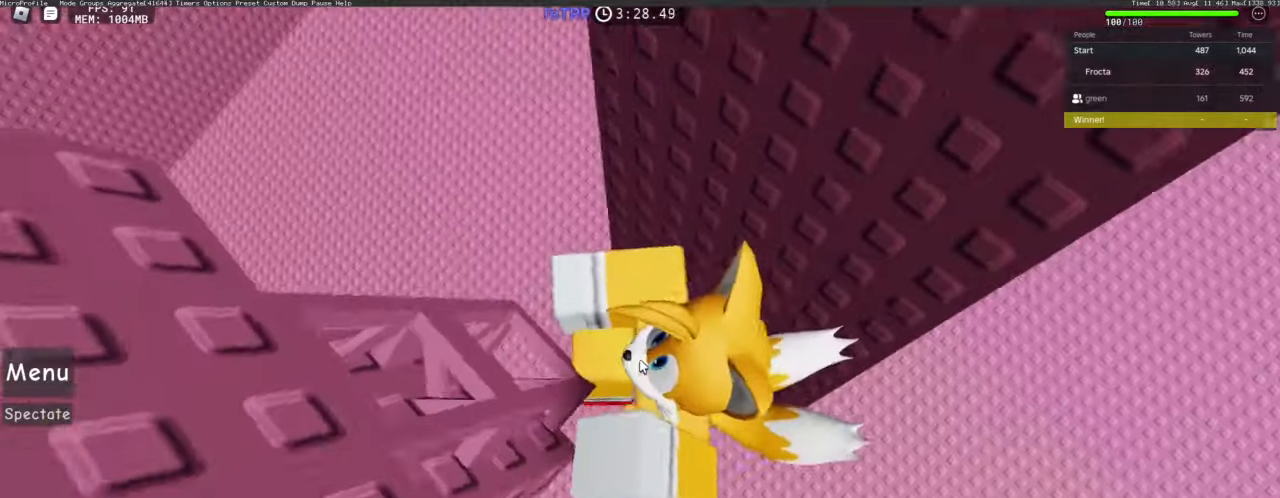
{"keys": ["d"], "mouse": ["right"], "events": [[167, "space", "down"], [200, "d", "down"], [200, "shift", "down"], [200, "space", "up"], [350, "shift", "up"]]}
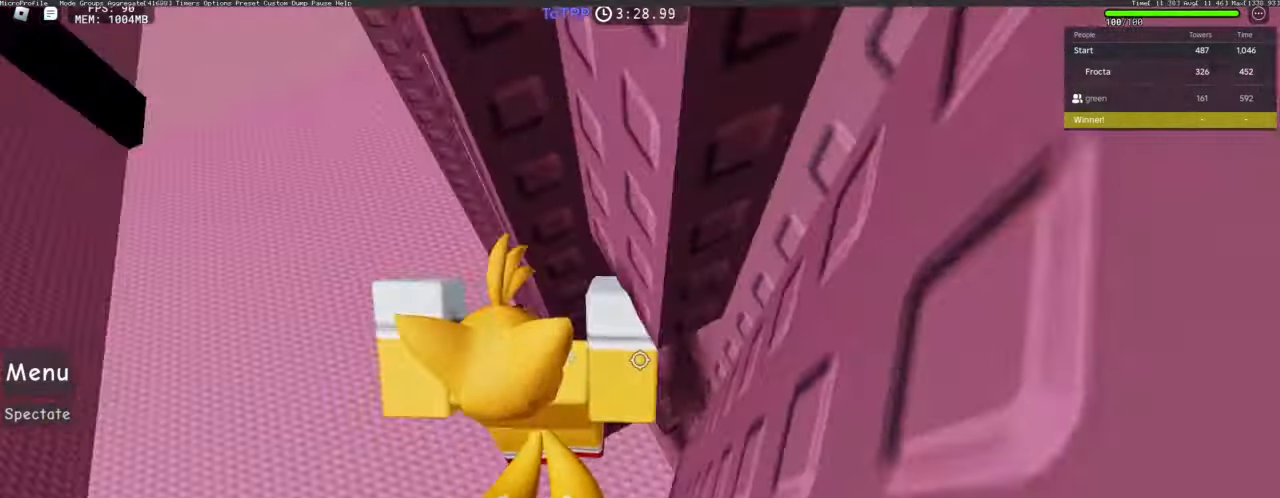
{"keys": ["shift"], "mouse": ["right"]}
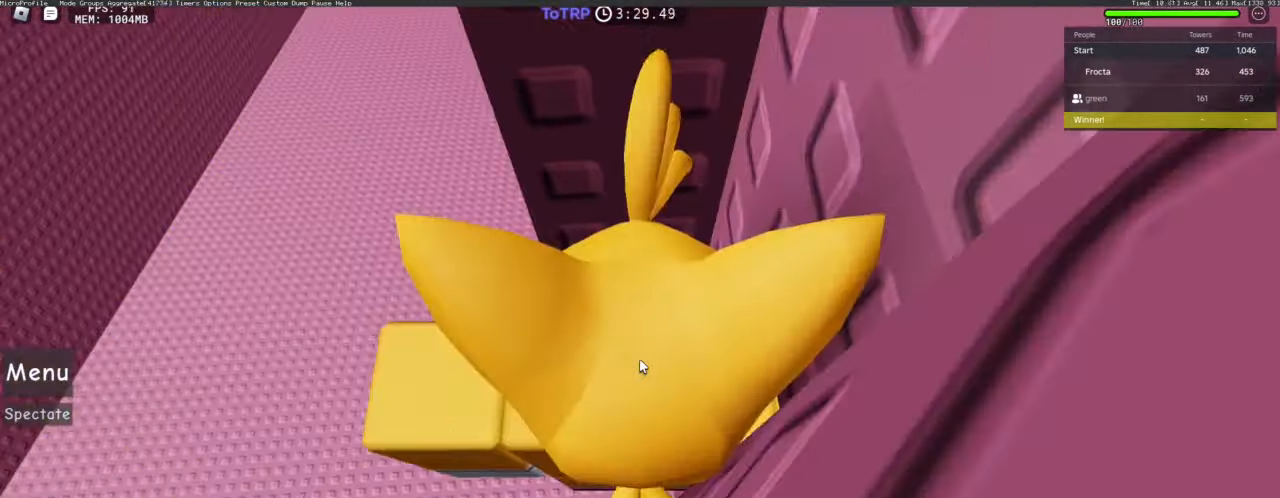
{"keys": ["w"], "mouse": ["right"], "events": [[50, "shift", "up"], [50, "w", "down"], [100, "d", "down"], [284, "d", "up"]]}
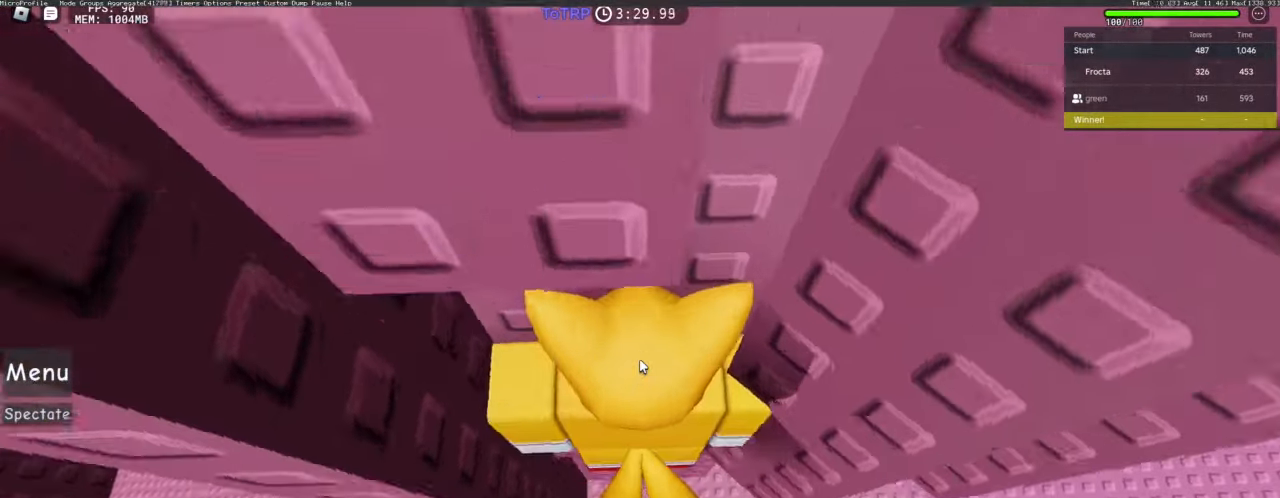
{"keys": [], "mouse": [], "events": [[67, "w", "up"], [300, "mouse_right", "up"]]}
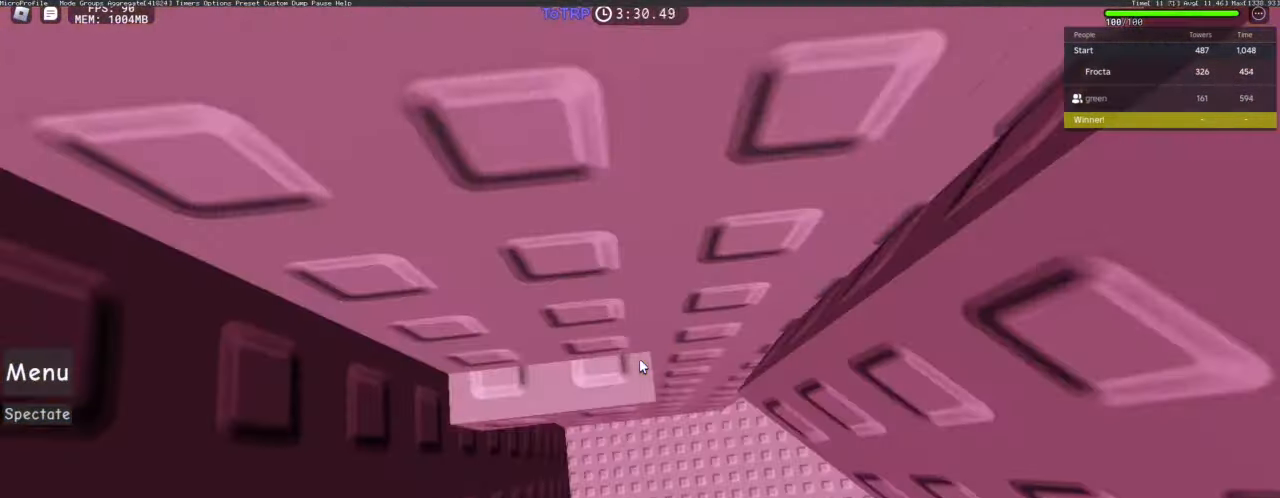
{"keys": [], "mouse": [], "events": []}
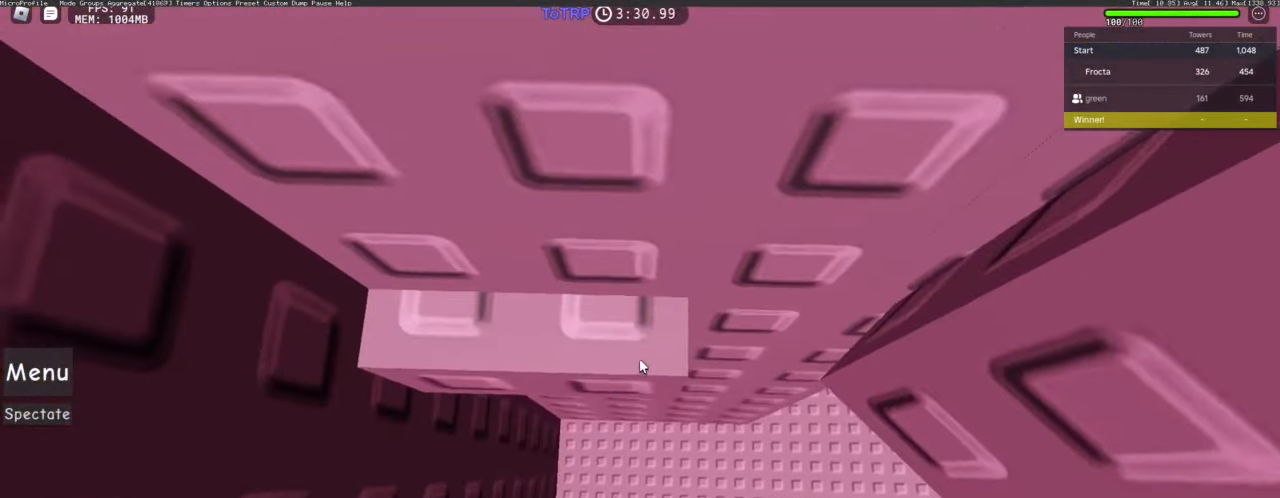
{"keys": [], "mouse": ["right"], "events": [[50, "a", "down"], [100, "a", "up"], [284, "mouse_right", "down"]]}
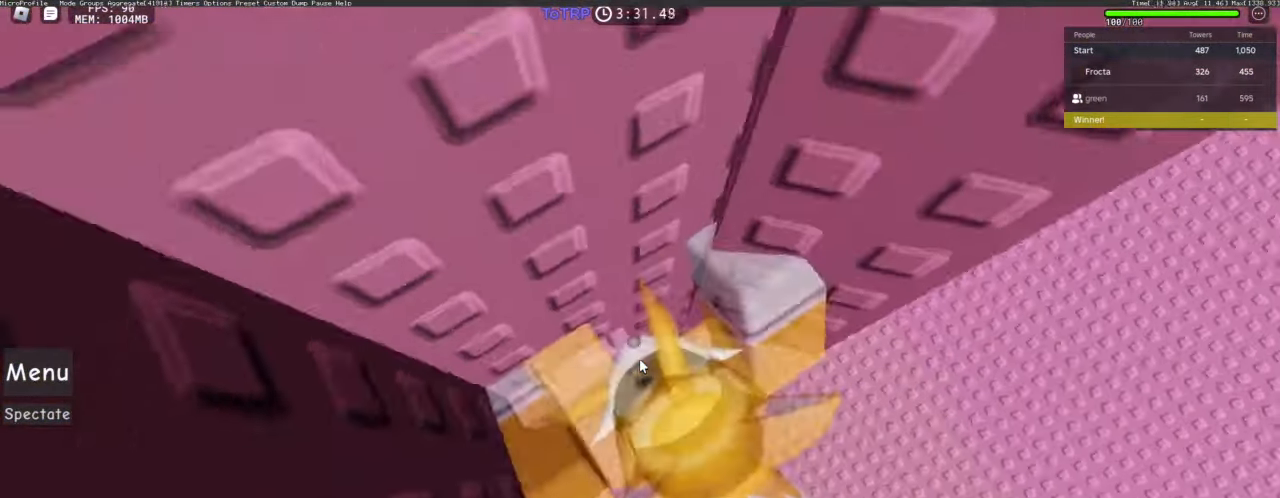
{"keys": ["d"], "mouse": ["right"]}
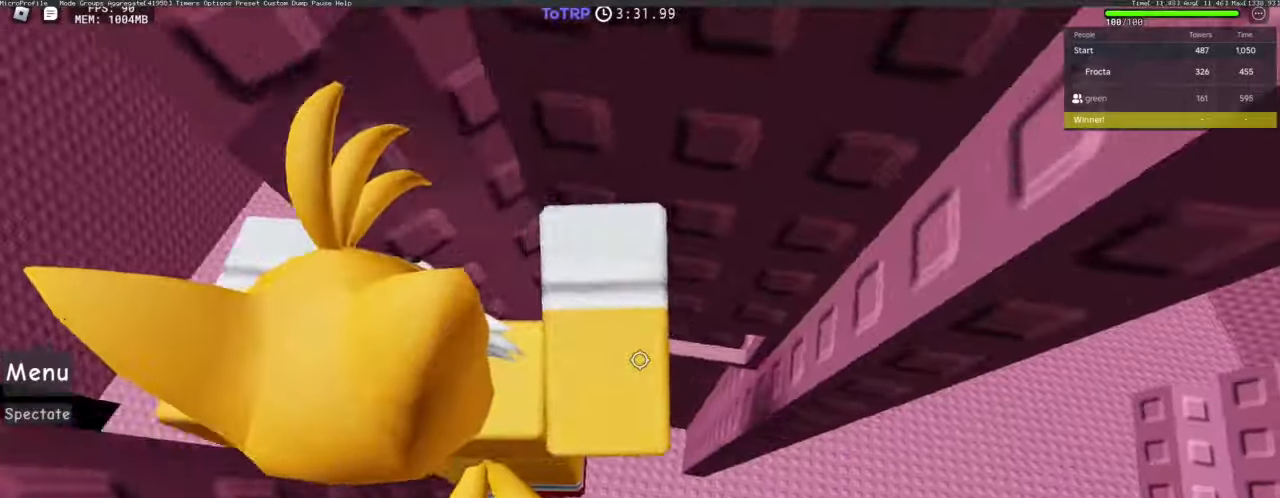
{"keys": ["d", "w"], "mouse": ["right"], "events": [[133, "w", "down"], [266, "d", "up"], [450, "d", "down"]]}
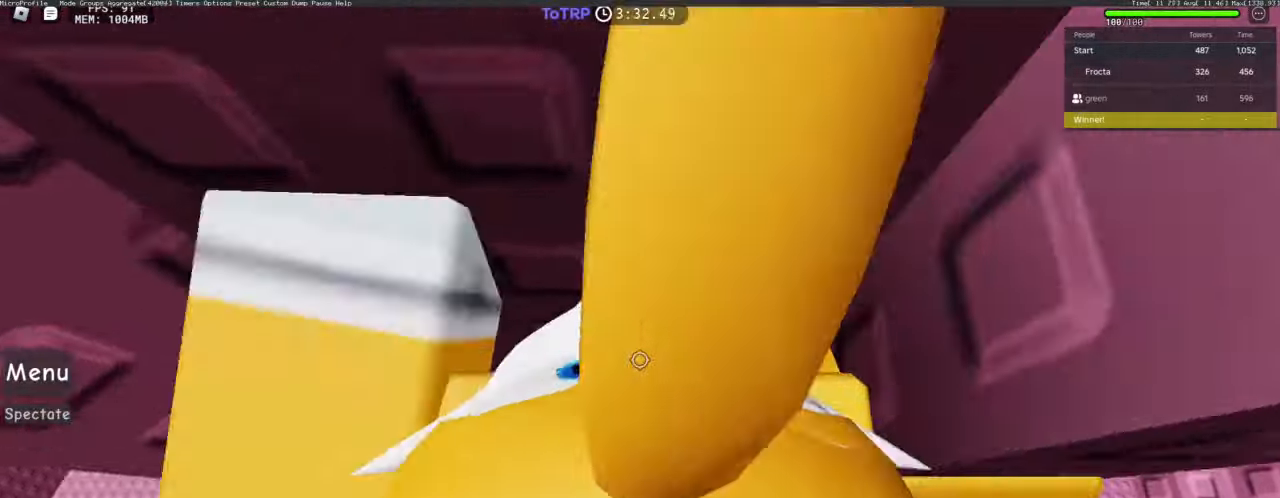
{"keys": [], "mouse": [], "events": [[50, "mouse_right", "up"], [250, "d", "up"], [250, "shift", "down"], [283, "shift", "up"], [416, "w", "up"]]}
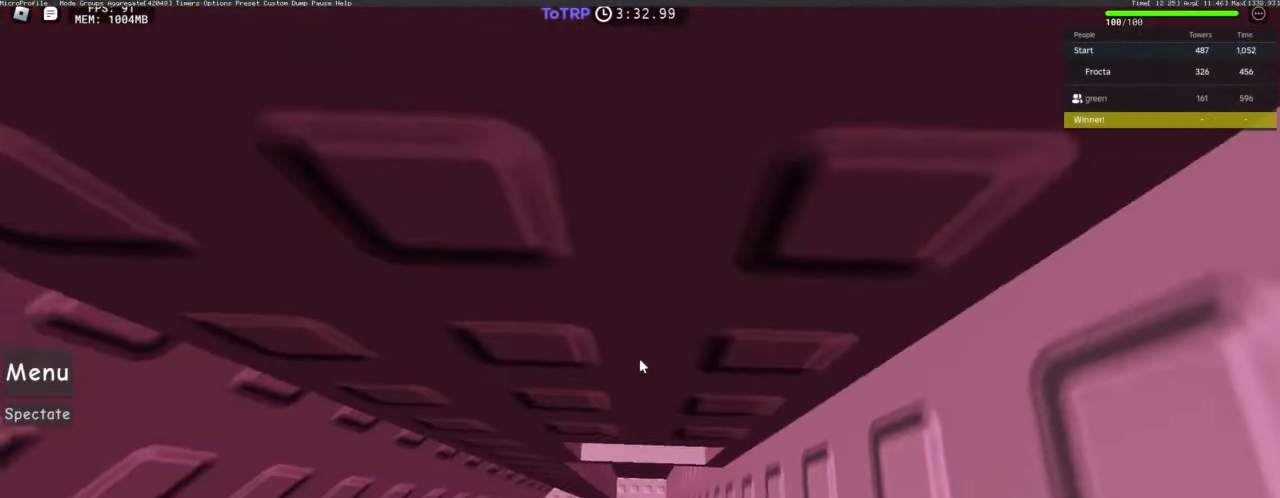
{"keys": [], "mouse": [], "events": [[216, "s", "down"], [300, "s", "up"]]}
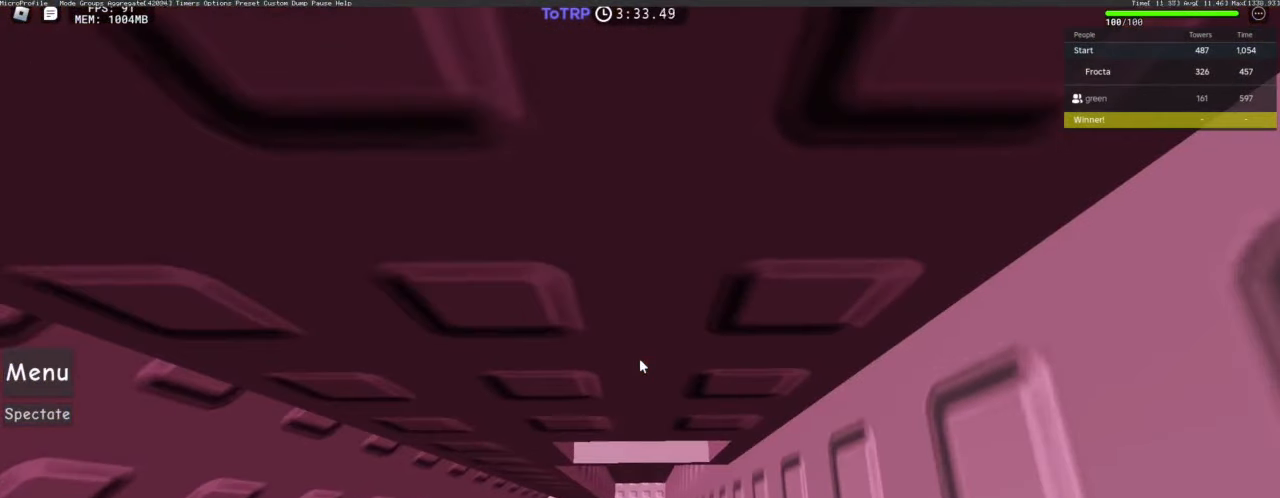
{"keys": ["d"], "mouse": ["right"], "events": [[83, "mouse_right", "down"], [316, "d", "down"], [366, "shift", "down"], [466, "shift", "up"]]}
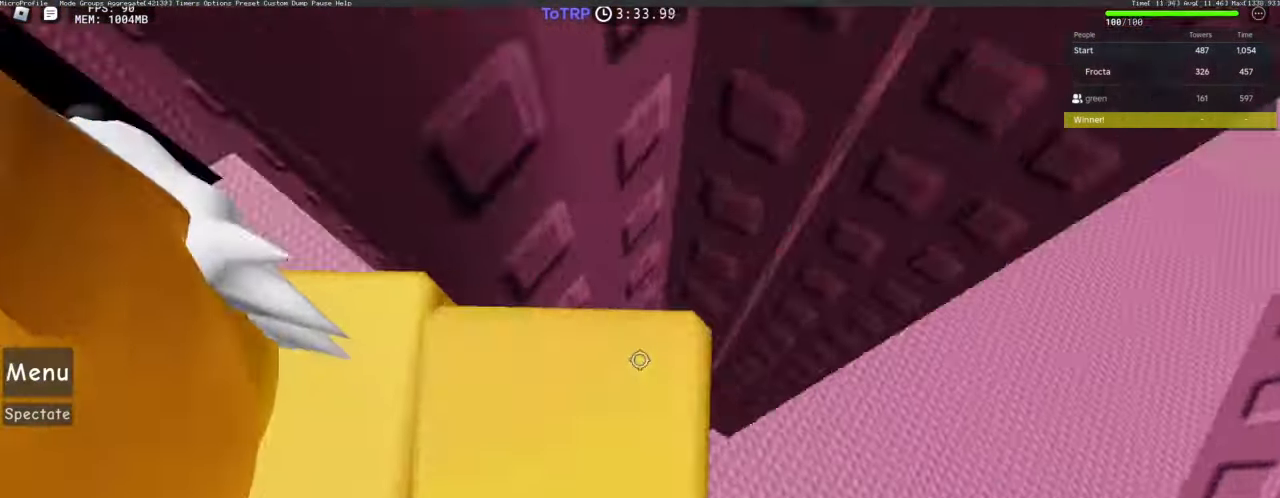
{"keys": ["d", "w"], "mouse": [], "events": [[133, "w", "down"], [433, "mouse_right", "up"]]}